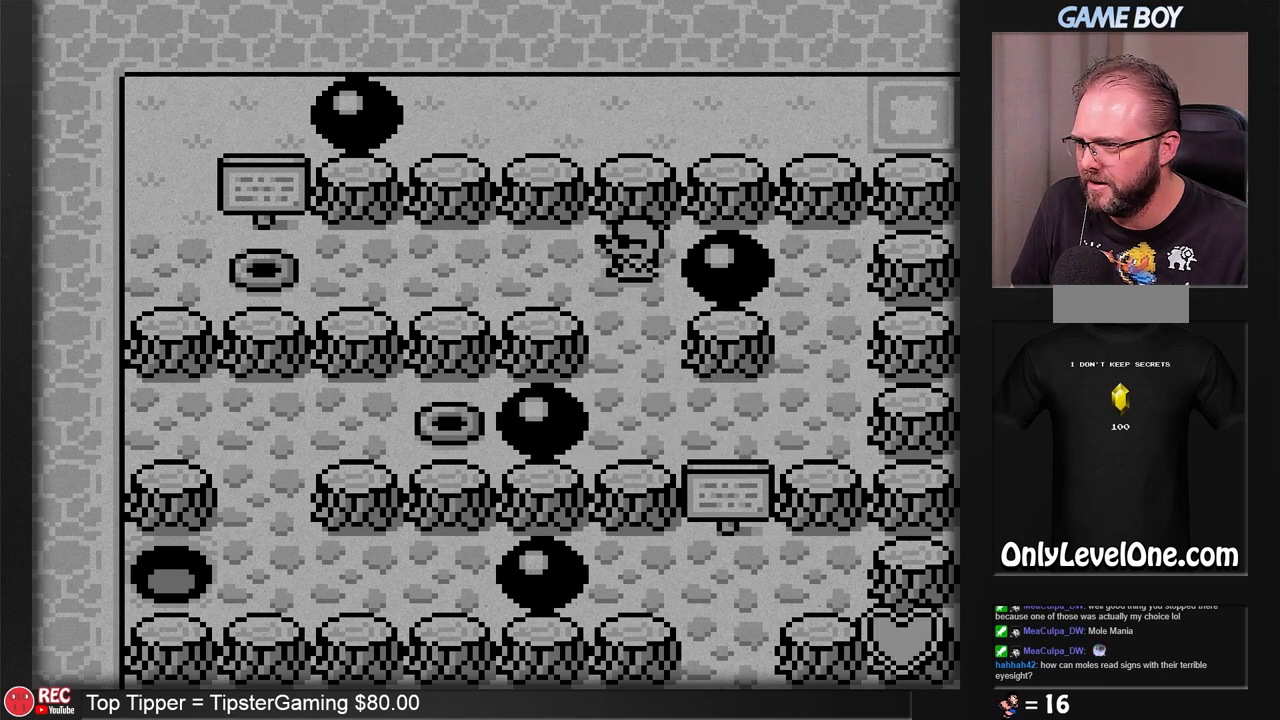
Gameplay with a controller (Nintendo layout); each line is a JSON object with the inputs held at the frame after it. "events" lists button and stick changes between this image and that frame as [ms after this image, input, new state], when the widget could be followed in between. Not read: L3 R3.
{"buttons": ["DPAD_LEFT"], "events": []}
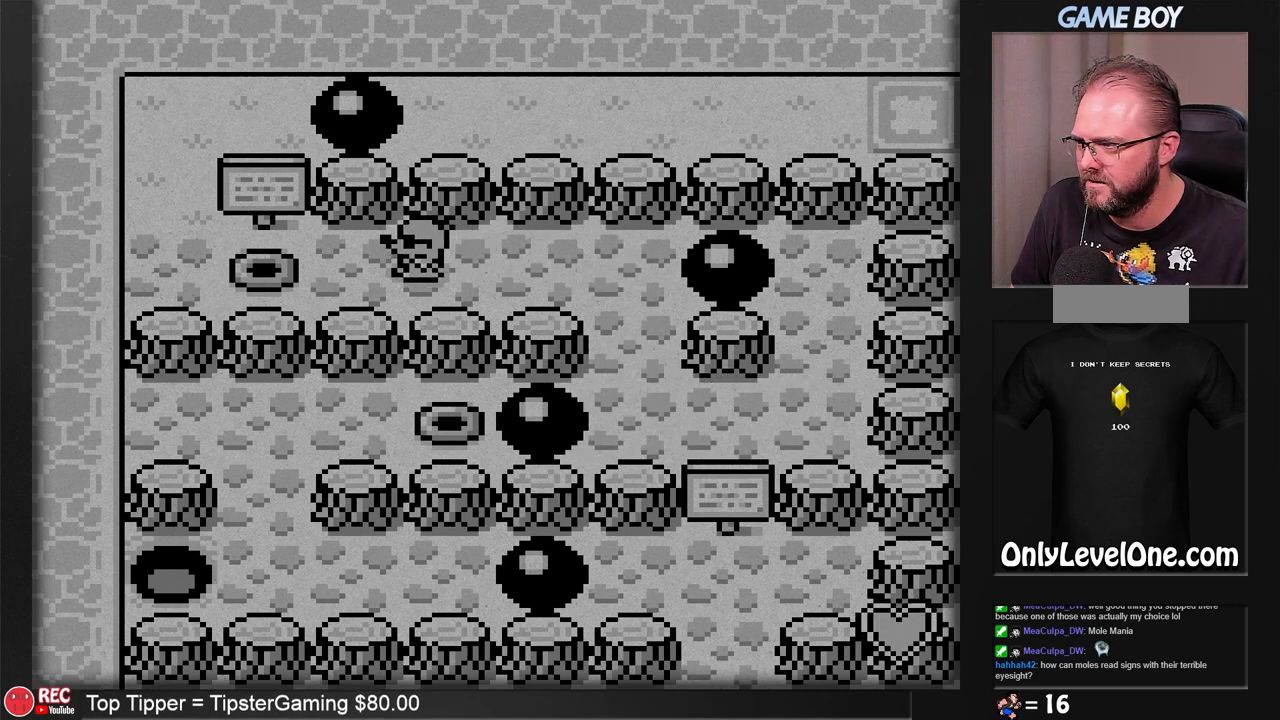
{"buttons": ["DPAD_LEFT"], "events": []}
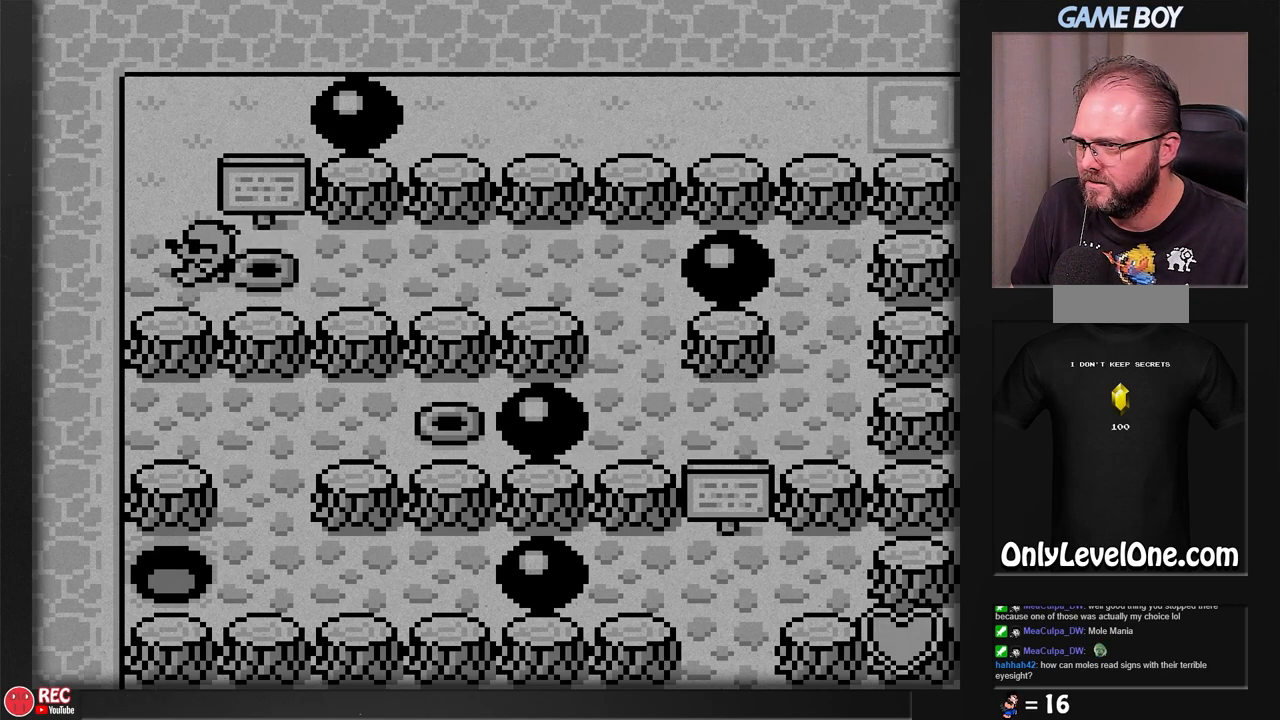
{"buttons": ["DPAD_UP"], "events": [[150, "DPAD_LEFT", "up"], [150, "DPAD_UP", "down"]]}
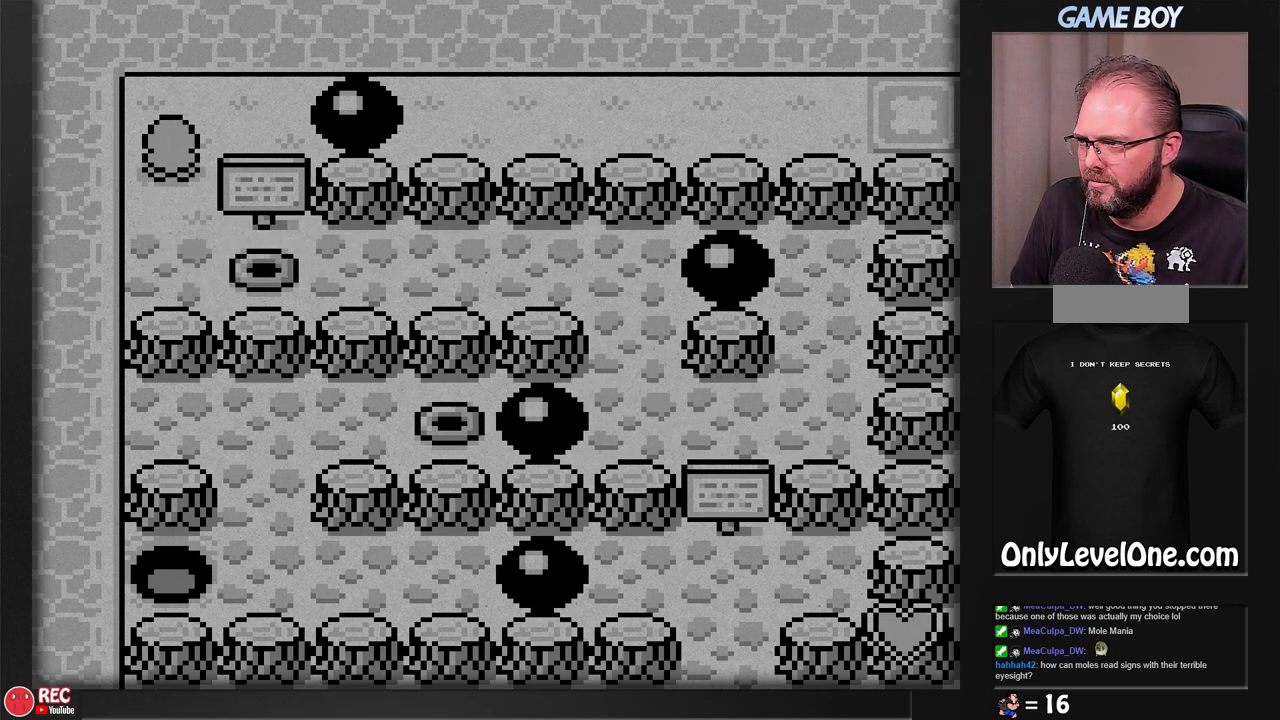
{"buttons": ["DPAD_RIGHT"], "events": [[150, "DPAD_RIGHT", "down"], [150, "DPAD_UP", "up"]]}
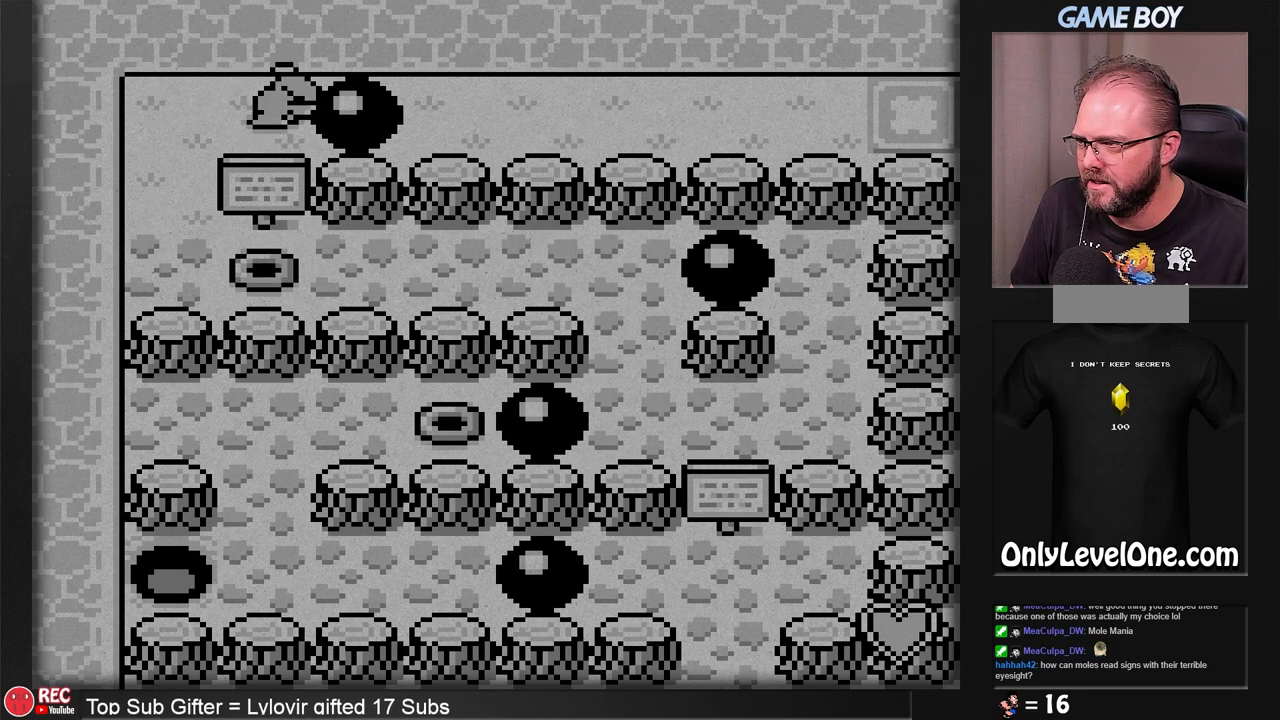
{"buttons": ["B", "DPAD_LEFT"], "events": [[17, "B", "down"], [83, "DPAD_RIGHT", "up"], [267, "DPAD_LEFT", "down"]]}
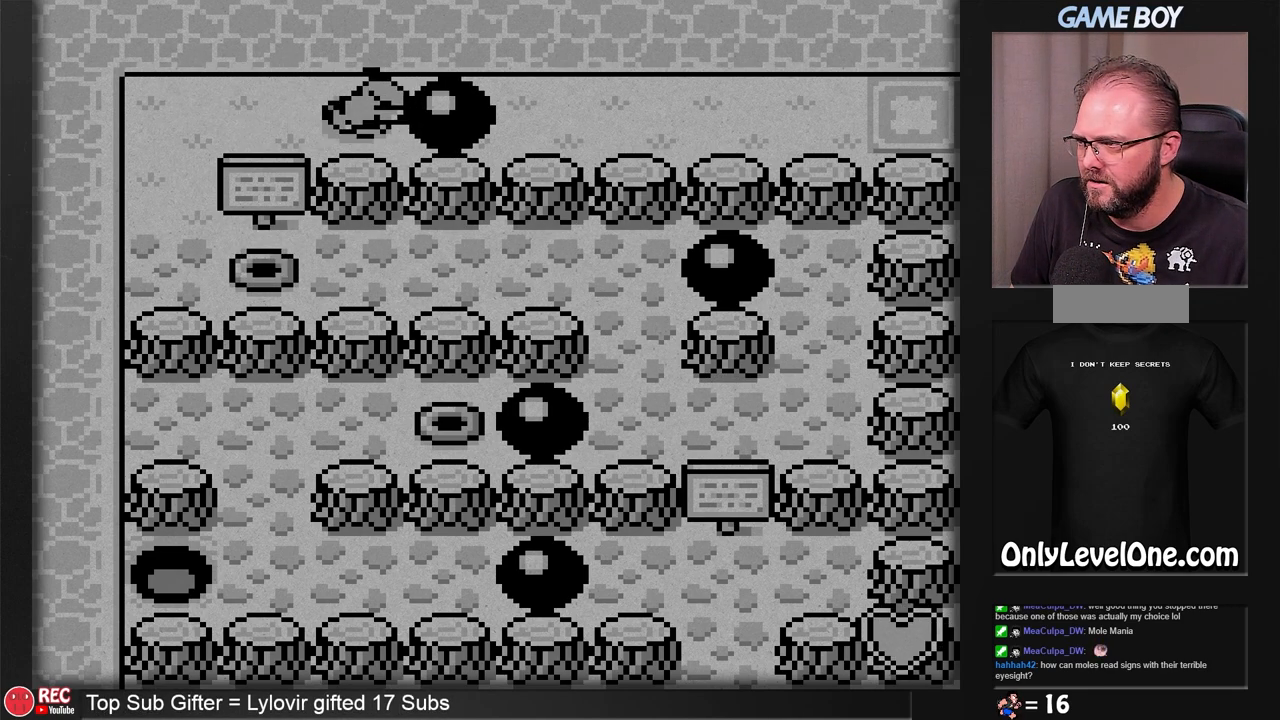
{"buttons": ["B", "DPAD_LEFT"], "events": []}
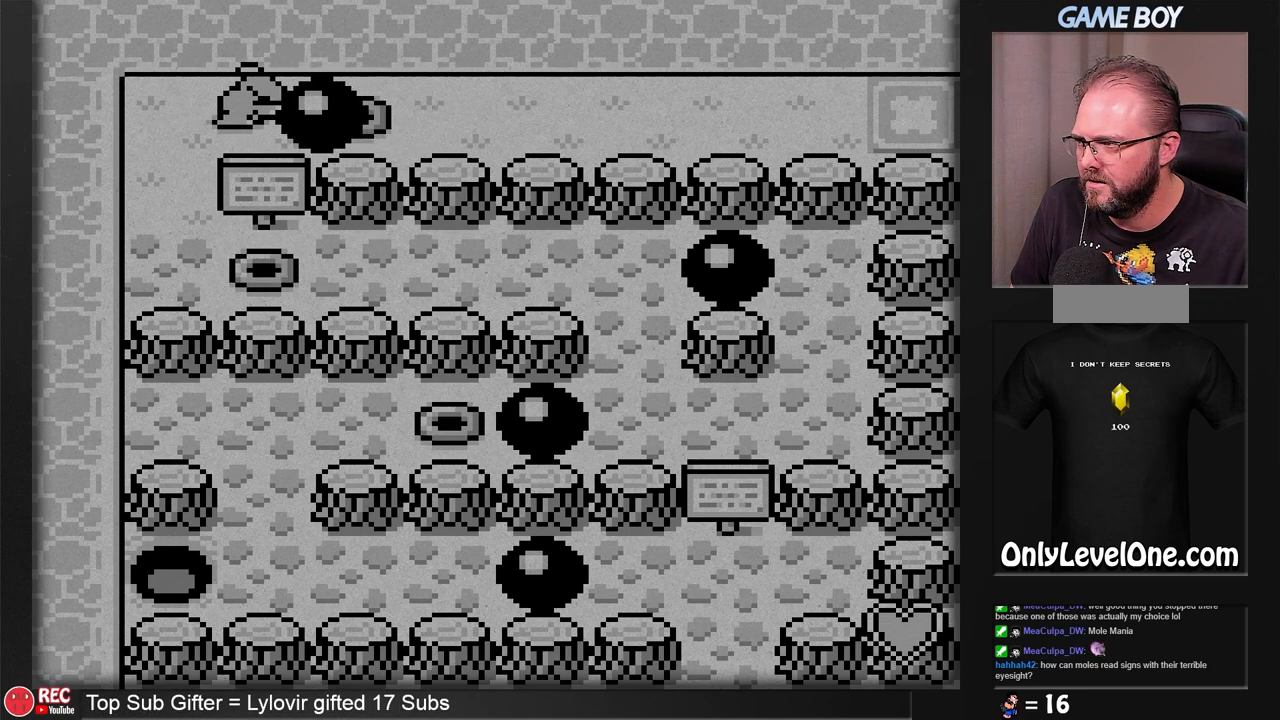
{"buttons": ["B", "DPAD_DOWN"], "events": [[317, "DPAD_DOWN", "down"], [317, "DPAD_LEFT", "up"]]}
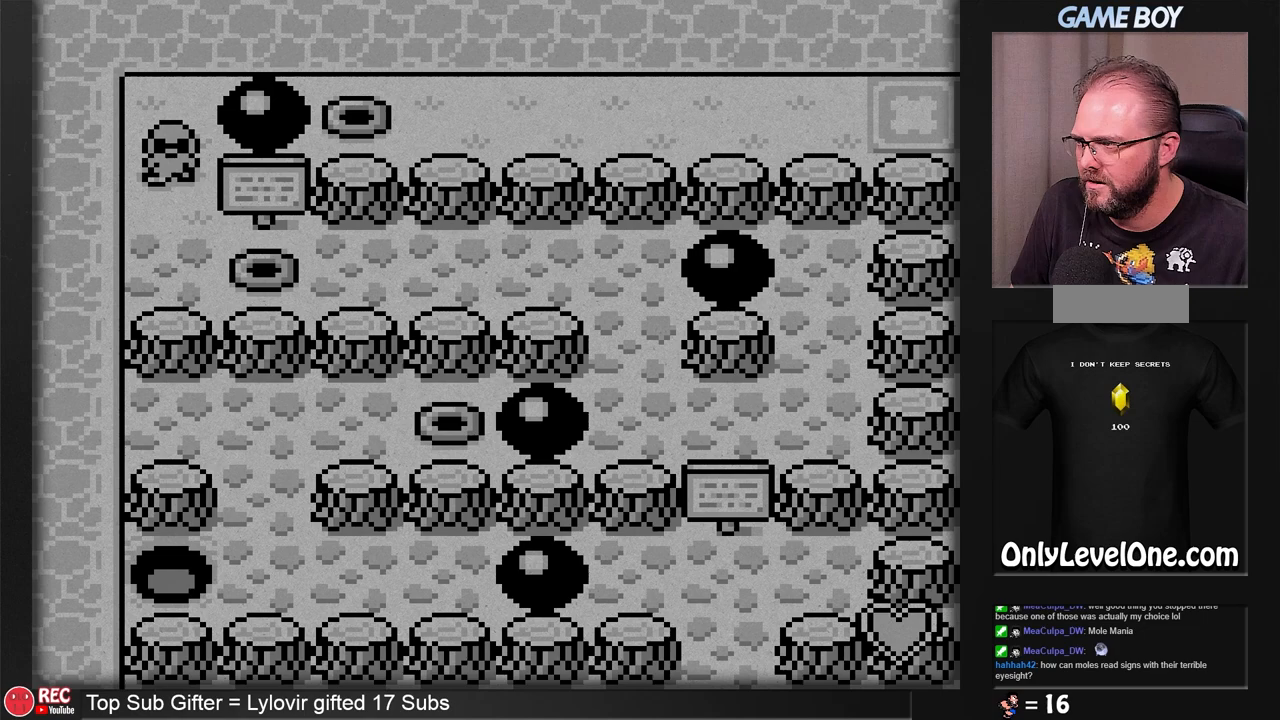
{"buttons": ["B", "DPAD_UP"], "events": [[300, "DPAD_DOWN", "up"], [417, "DPAD_UP", "down"]]}
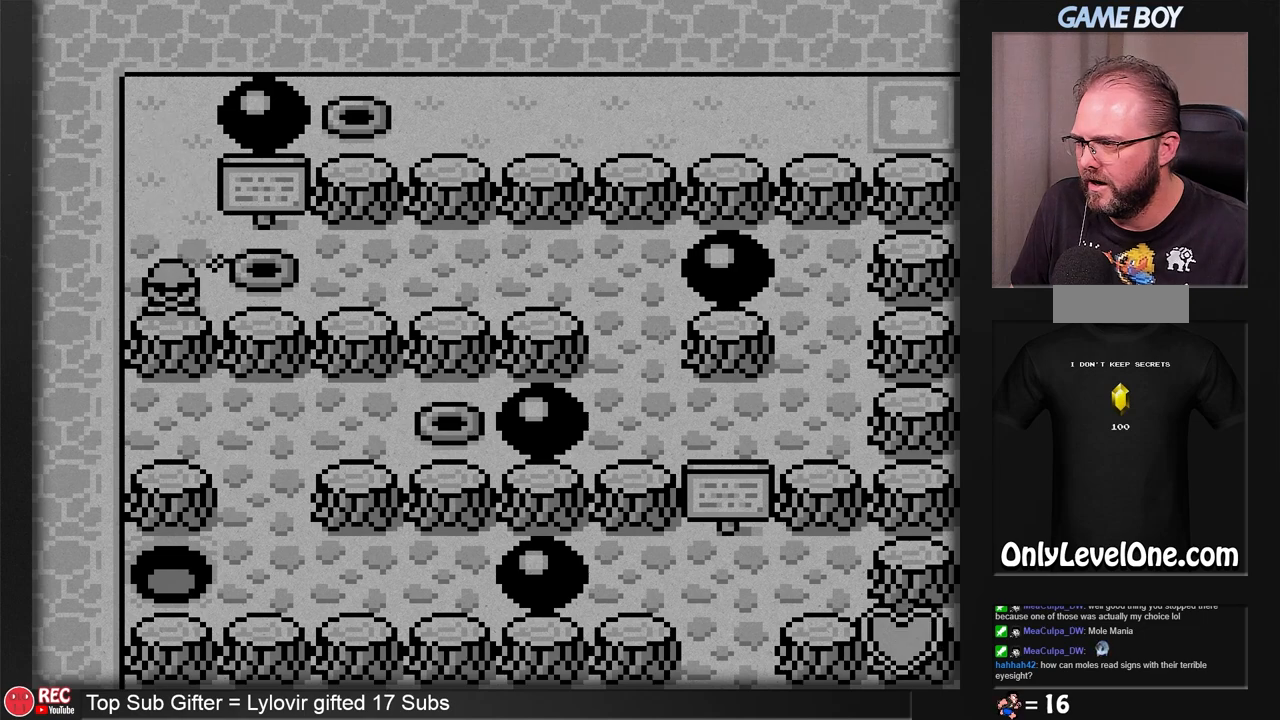
{"buttons": [], "events": [[33, "B", "up"], [467, "DPAD_UP", "up"]]}
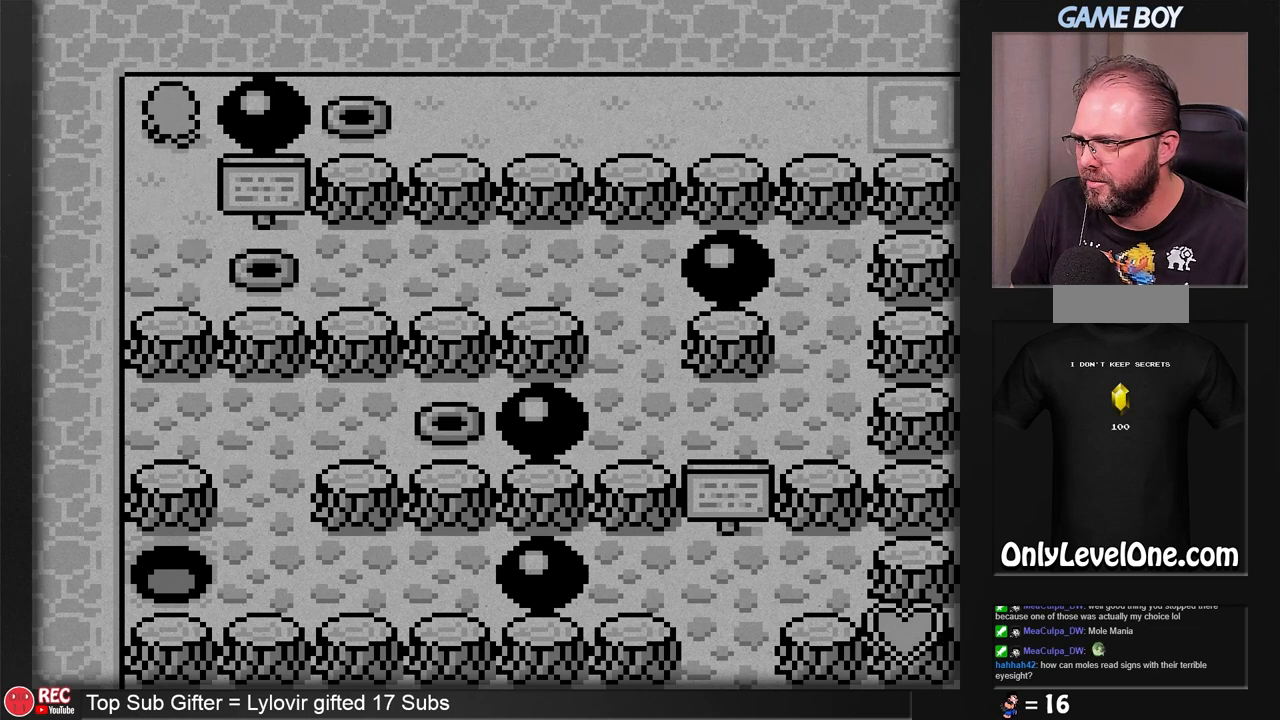
{"buttons": ["B"], "events": [[17, "DPAD_RIGHT", "down"], [67, "B", "down"], [217, "DPAD_RIGHT", "up"]]}
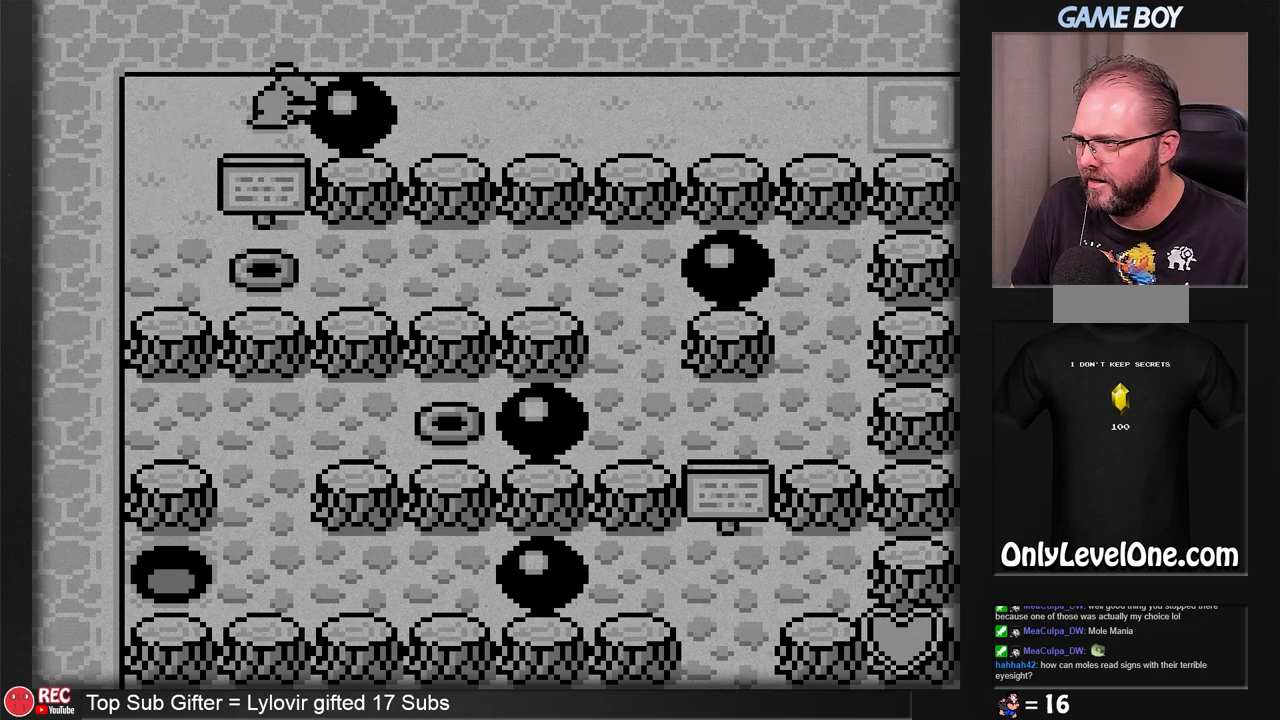
{"buttons": ["DPAD_DOWN"], "events": [[233, "DPAD_DOWN", "down"], [483, "B", "up"]]}
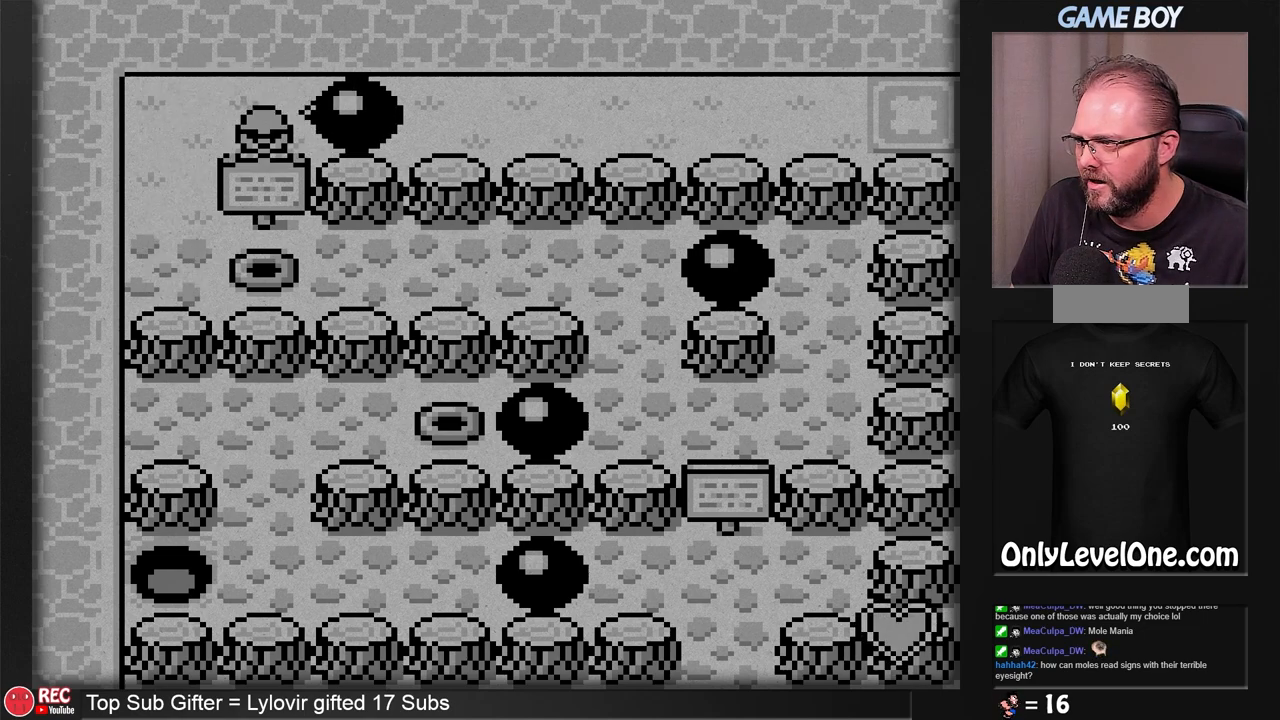
{"buttons": ["B", "DPAD_UP"], "events": [[117, "B", "down"], [233, "DPAD_DOWN", "up"], [283, "DPAD_UP", "down"]]}
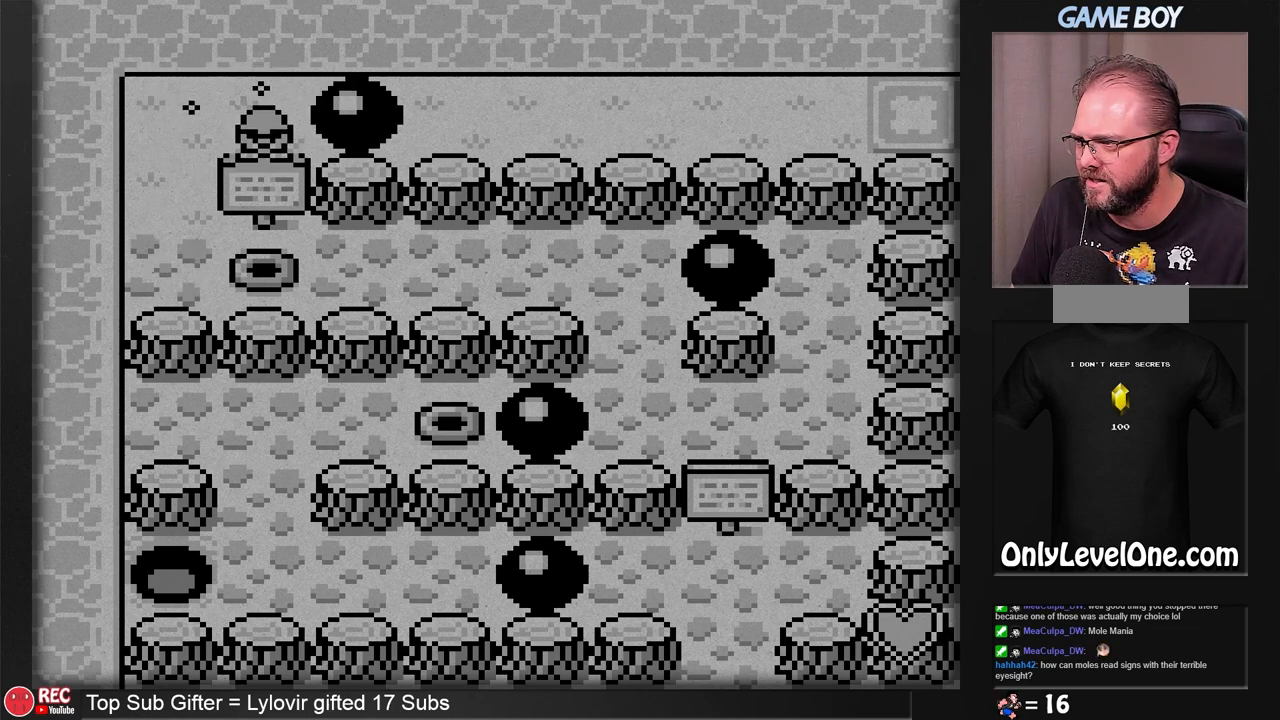
{"buttons": [], "events": [[433, "DPAD_UP", "up"], [500, "B", "up"]]}
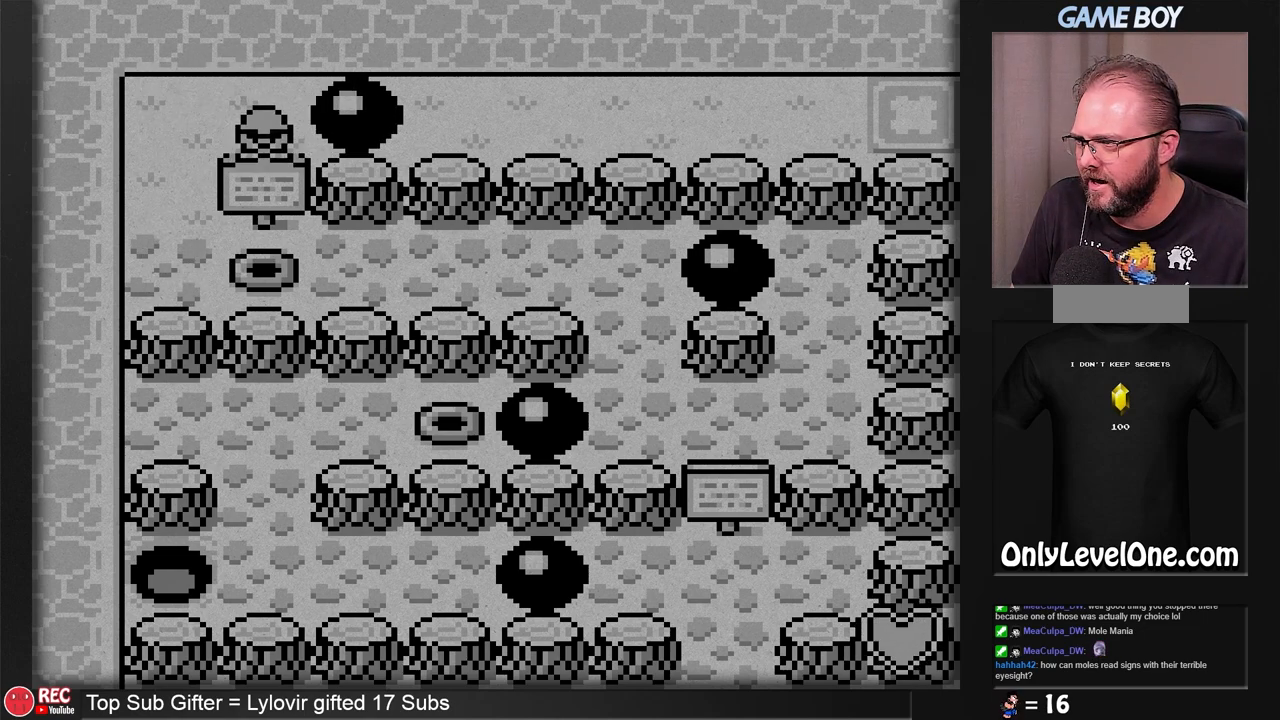
{"buttons": ["DPAD_RIGHT"], "events": [[67, "DPAD_UP", "down"], [250, "DPAD_RIGHT", "down"], [250, "DPAD_UP", "up"]]}
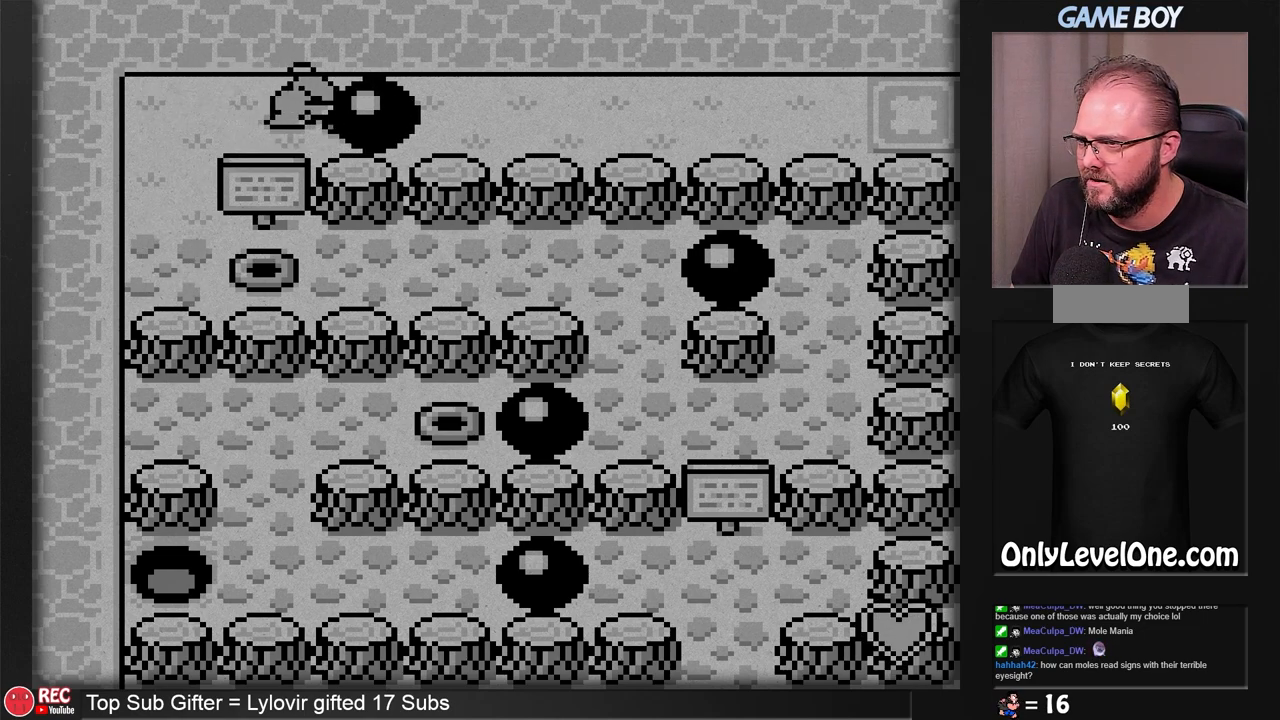
{"buttons": ["DPAD_RIGHT"], "events": []}
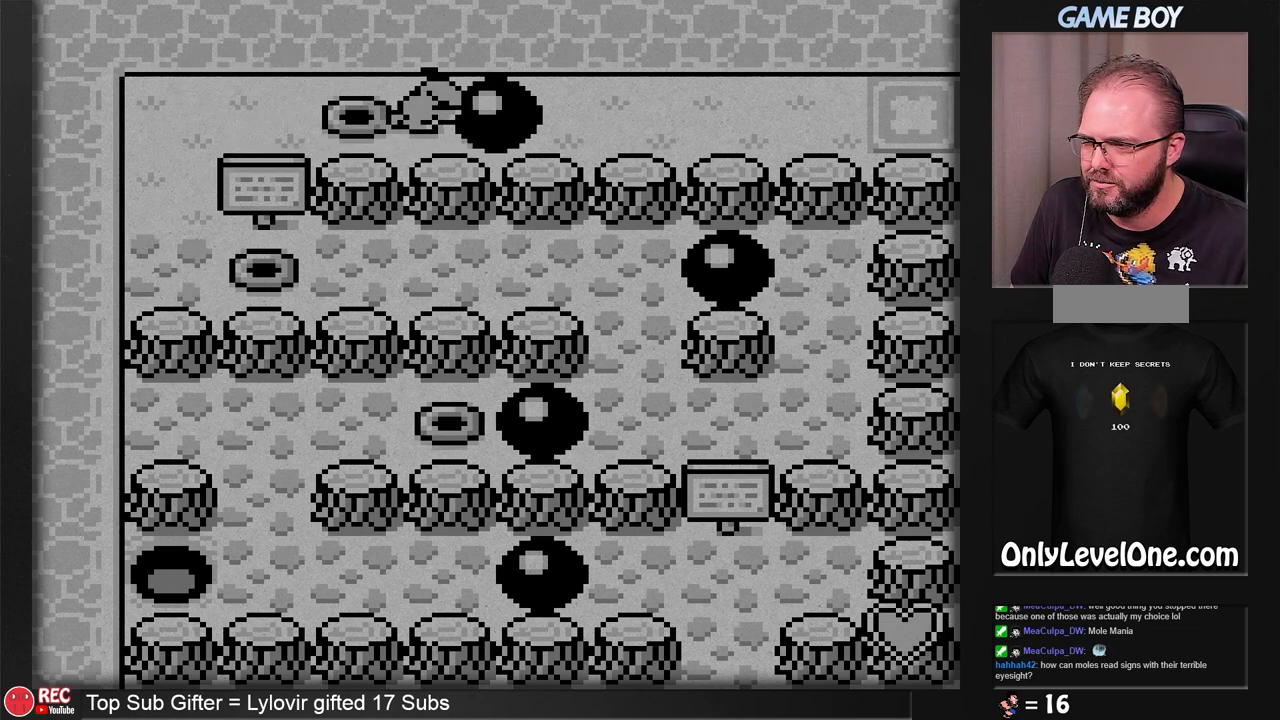
{"buttons": ["DPAD_RIGHT"], "events": []}
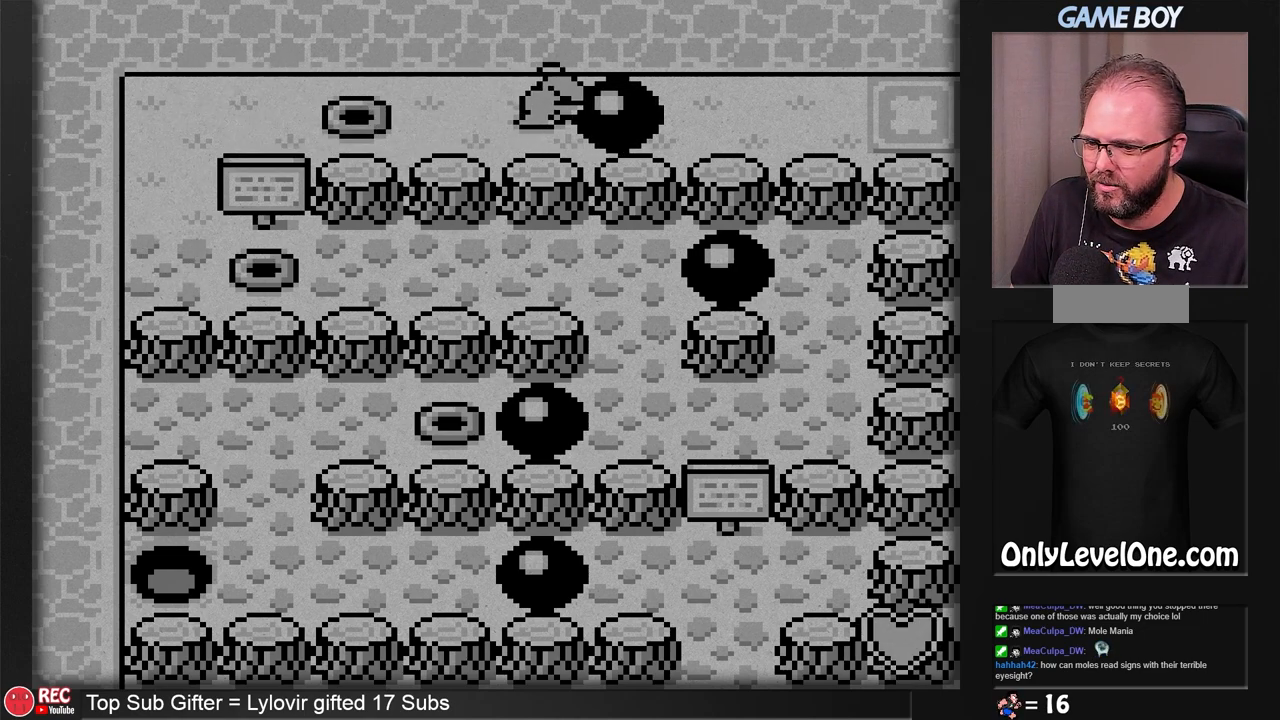
{"buttons": ["DPAD_RIGHT"], "events": []}
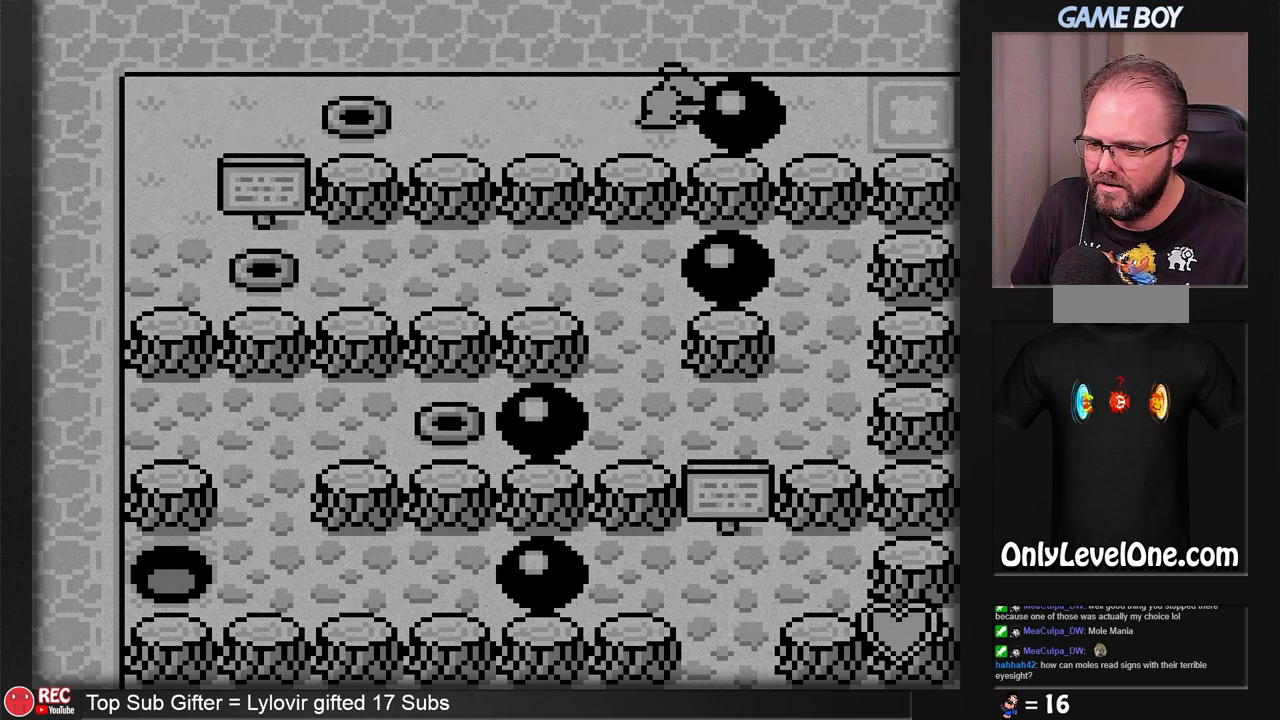
{"buttons": ["DPAD_RIGHT"], "events": []}
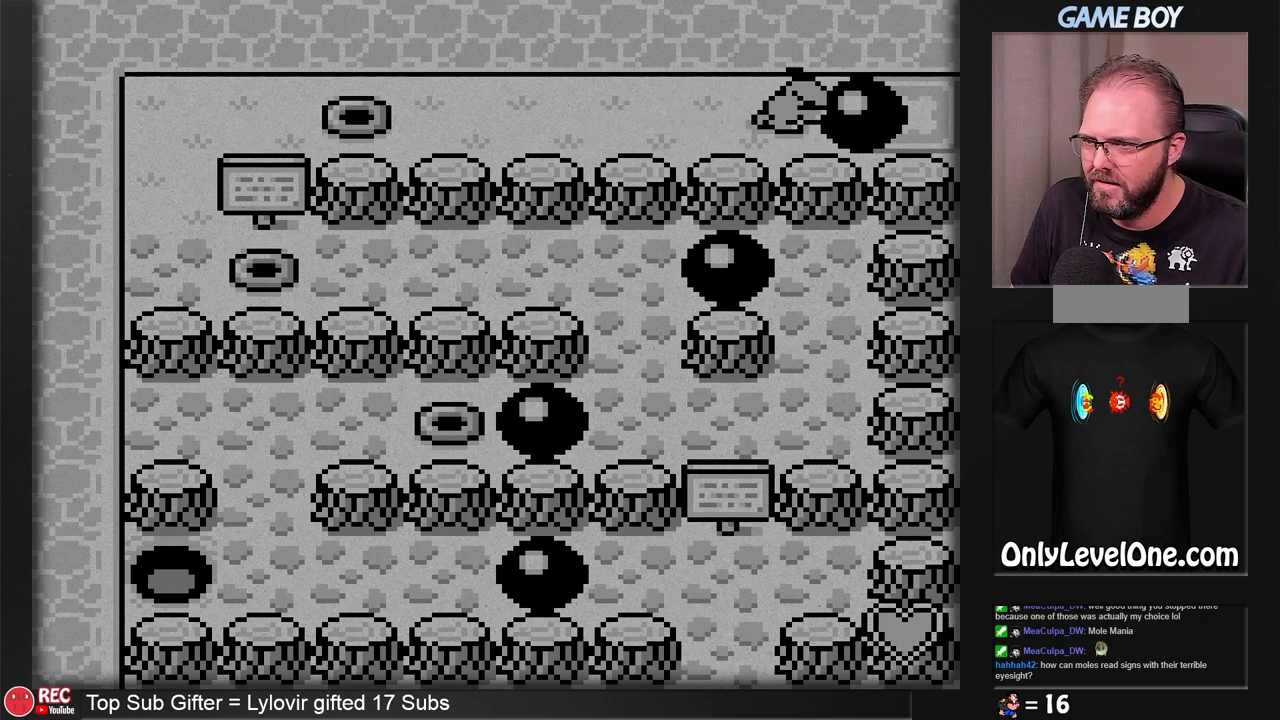
{"buttons": ["DPAD_RIGHT"], "events": []}
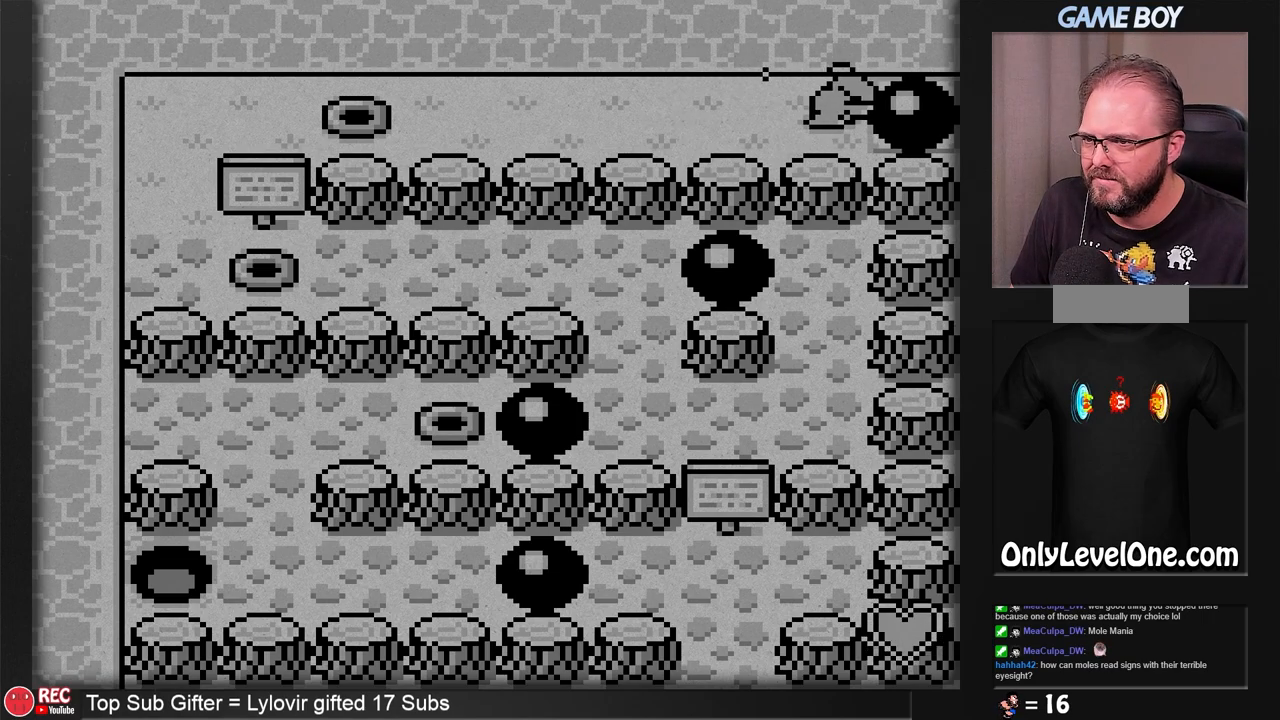
{"buttons": [], "events": [[367, "DPAD_RIGHT", "up"]]}
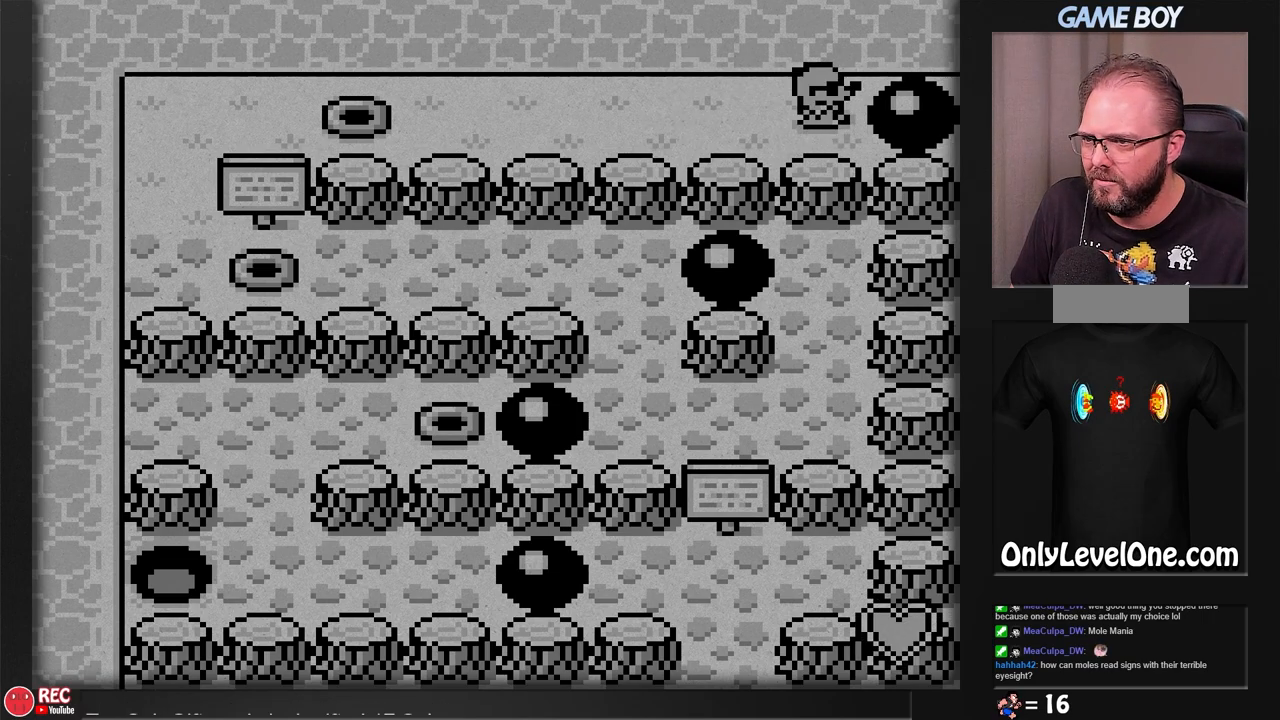
{"buttons": [], "events": [[67, "A", "down"], [317, "A", "up"]]}
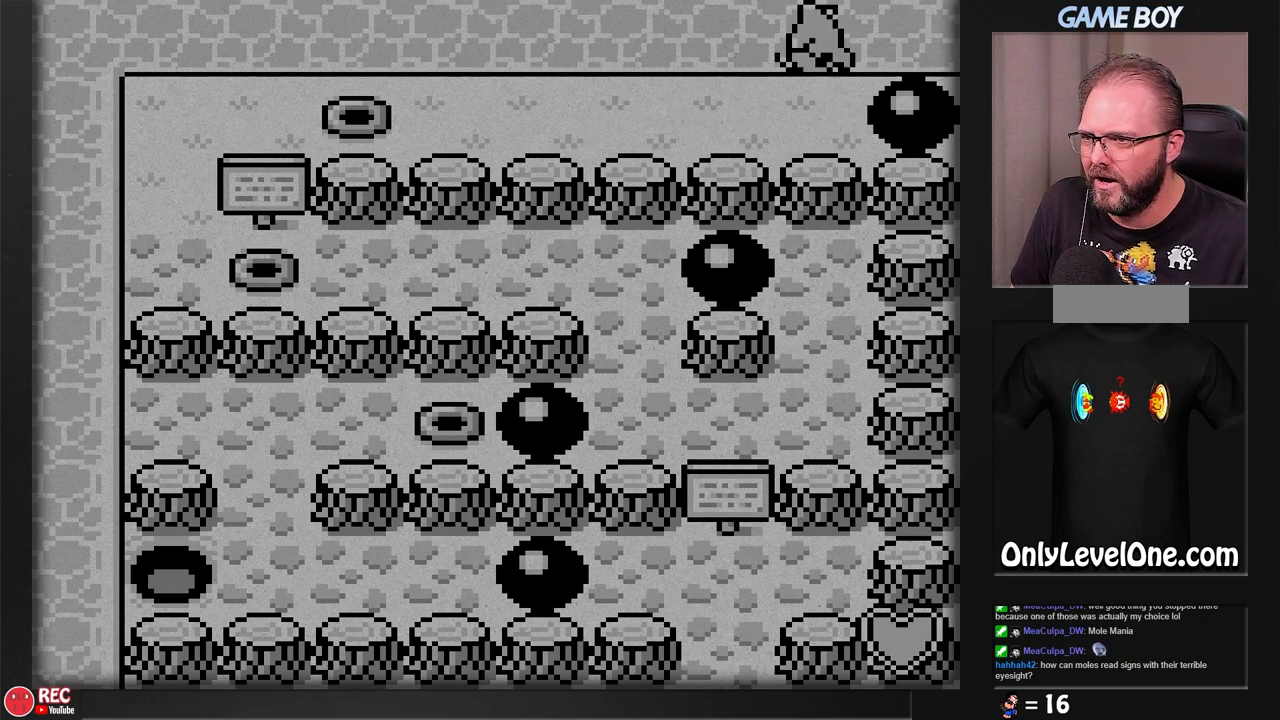
{"buttons": ["B"], "events": [[433, "B", "down"]]}
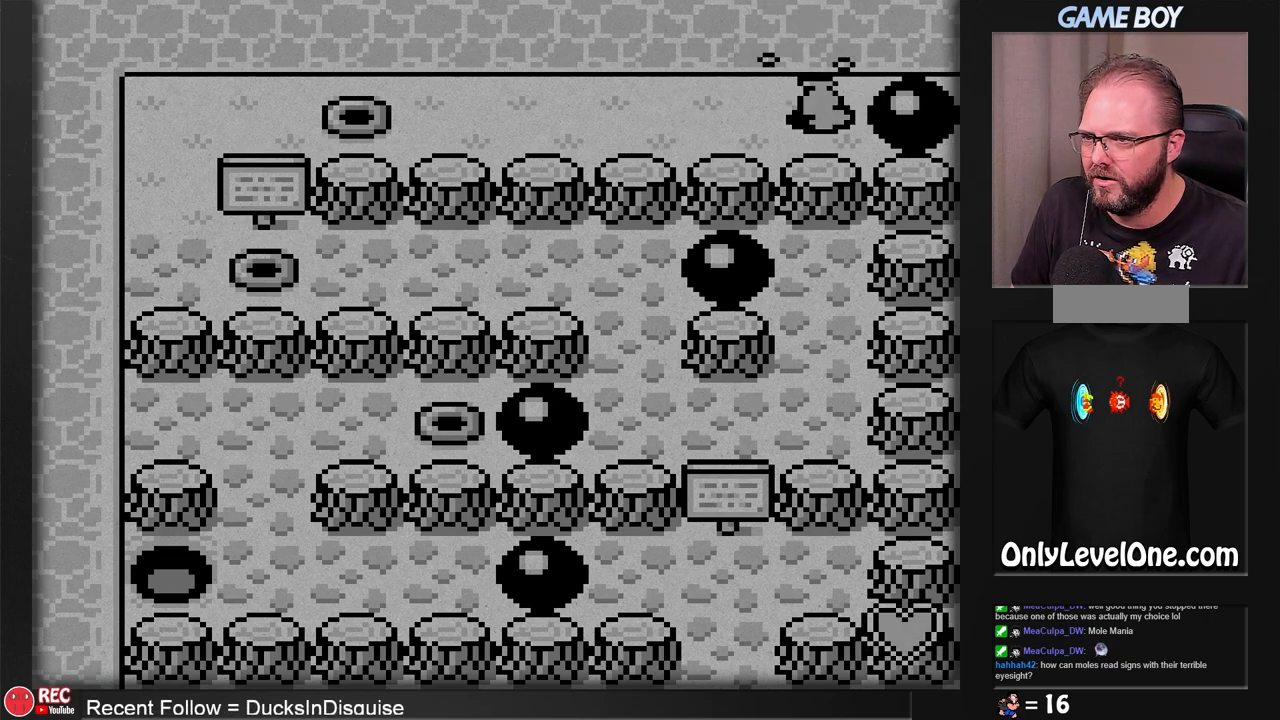
{"buttons": [], "events": [[250, "B", "up"]]}
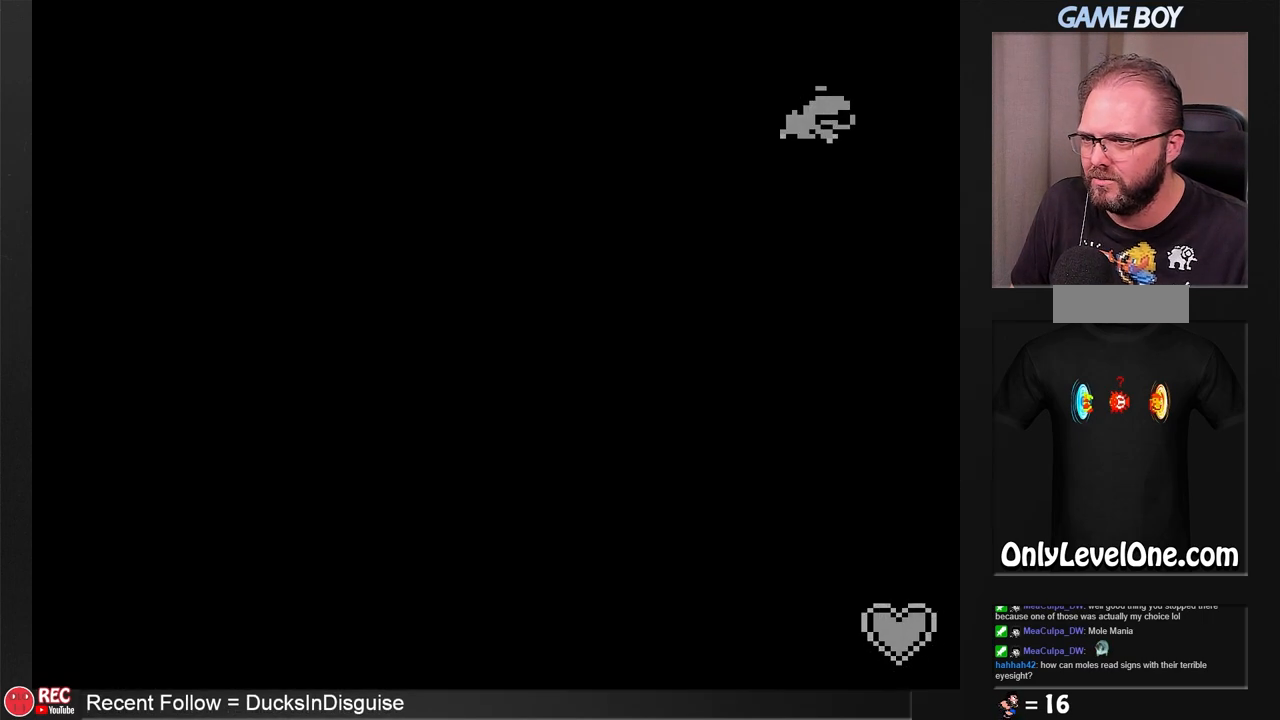
{"buttons": [], "events": []}
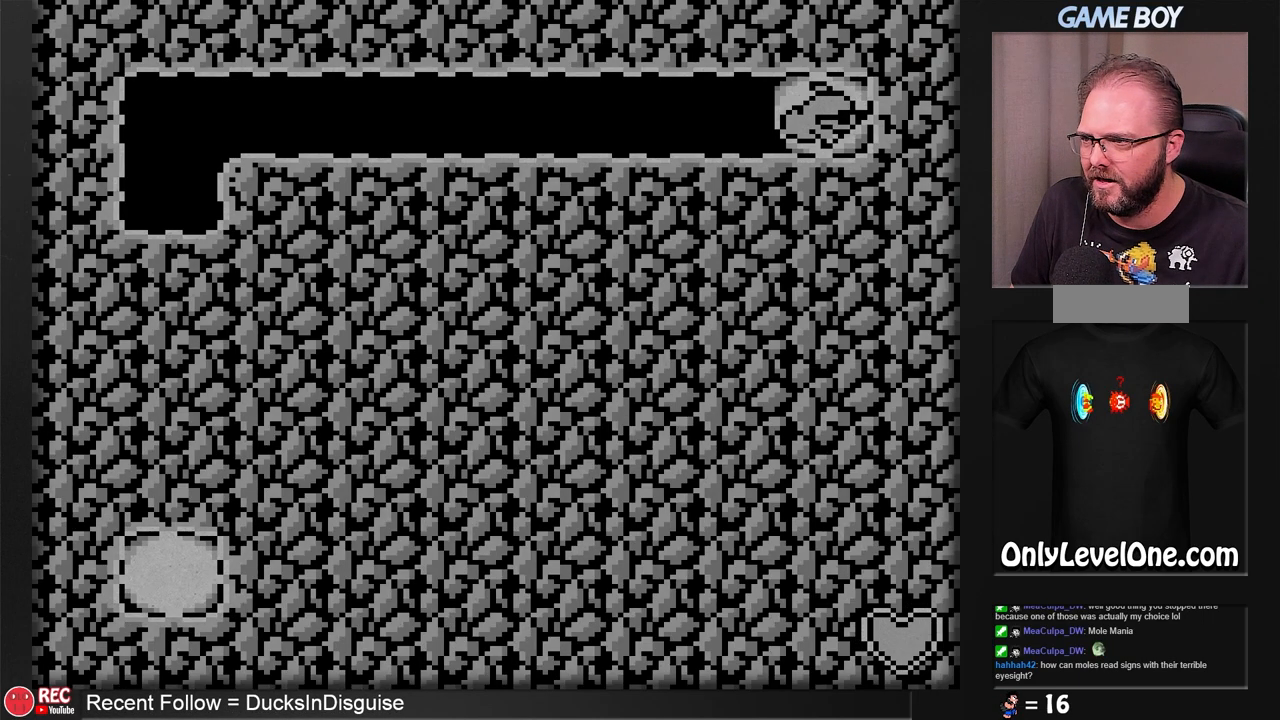
{"buttons": [], "events": []}
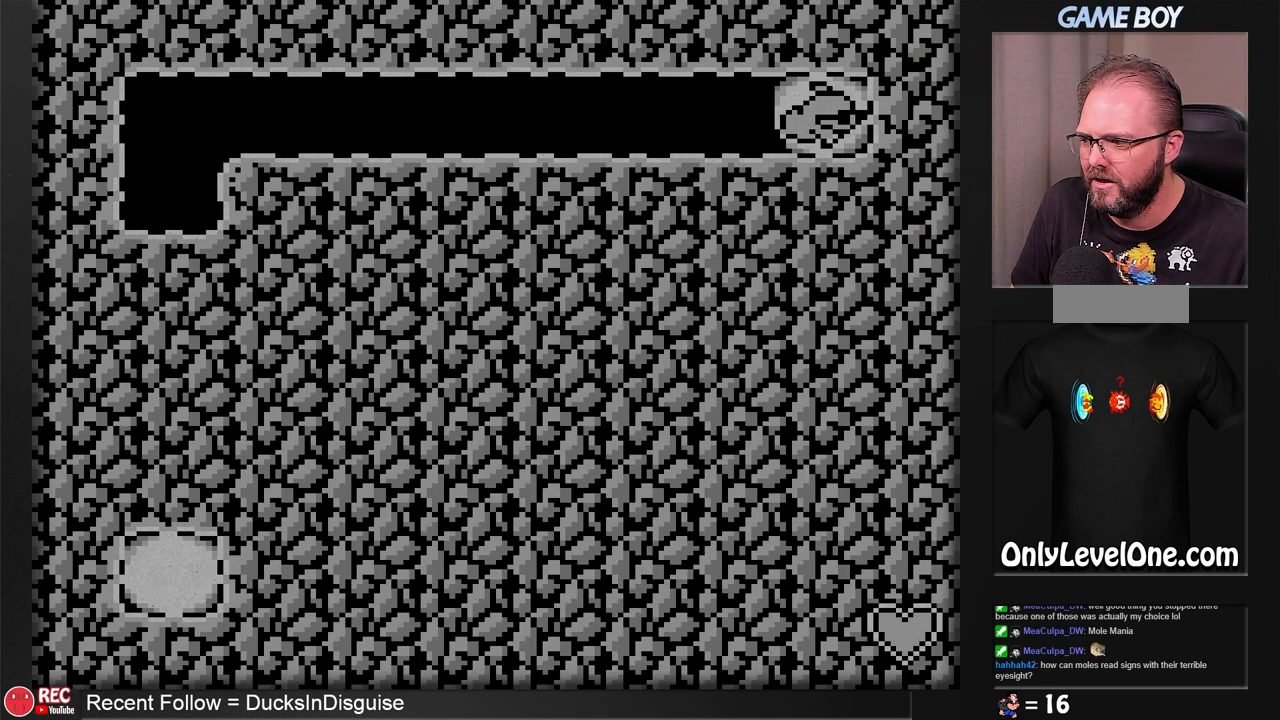
{"buttons": [], "events": [[50, "B", "down"], [250, "B", "up"]]}
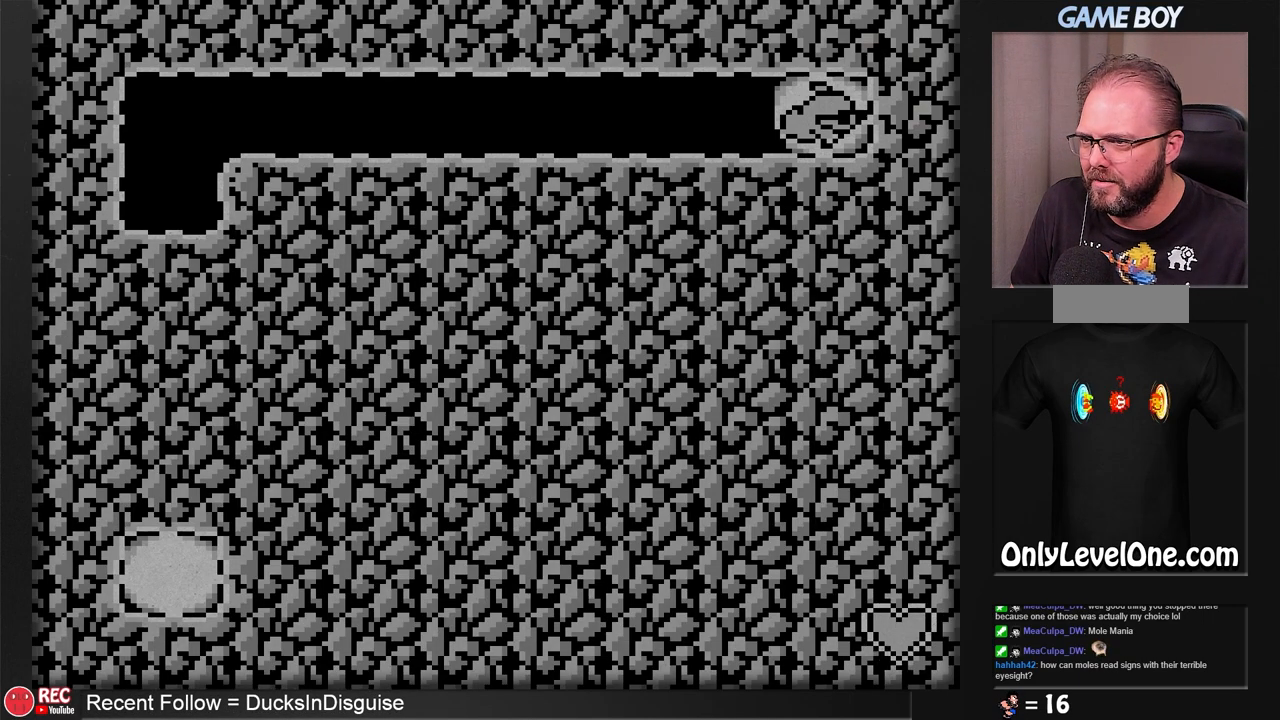
{"buttons": [], "events": []}
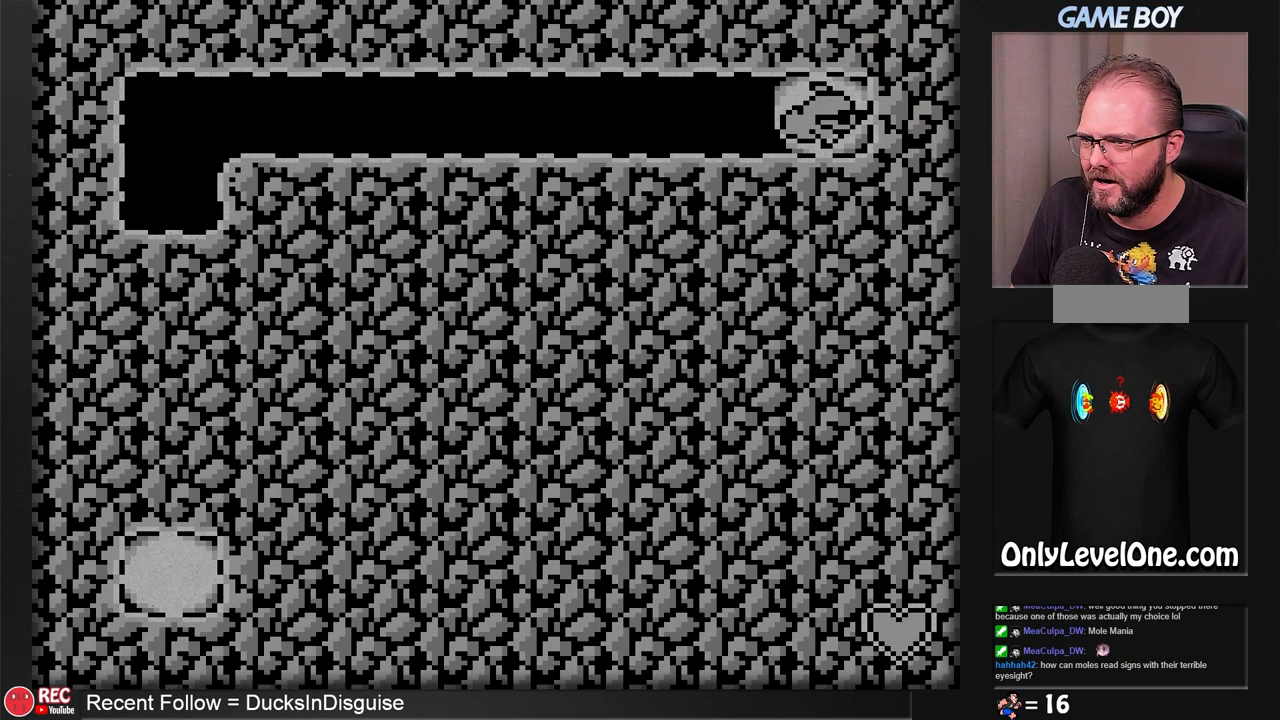
{"buttons": ["B"], "events": [[67, "DPAD_LEFT", "down"], [267, "DPAD_LEFT", "up"], [500, "B", "down"]]}
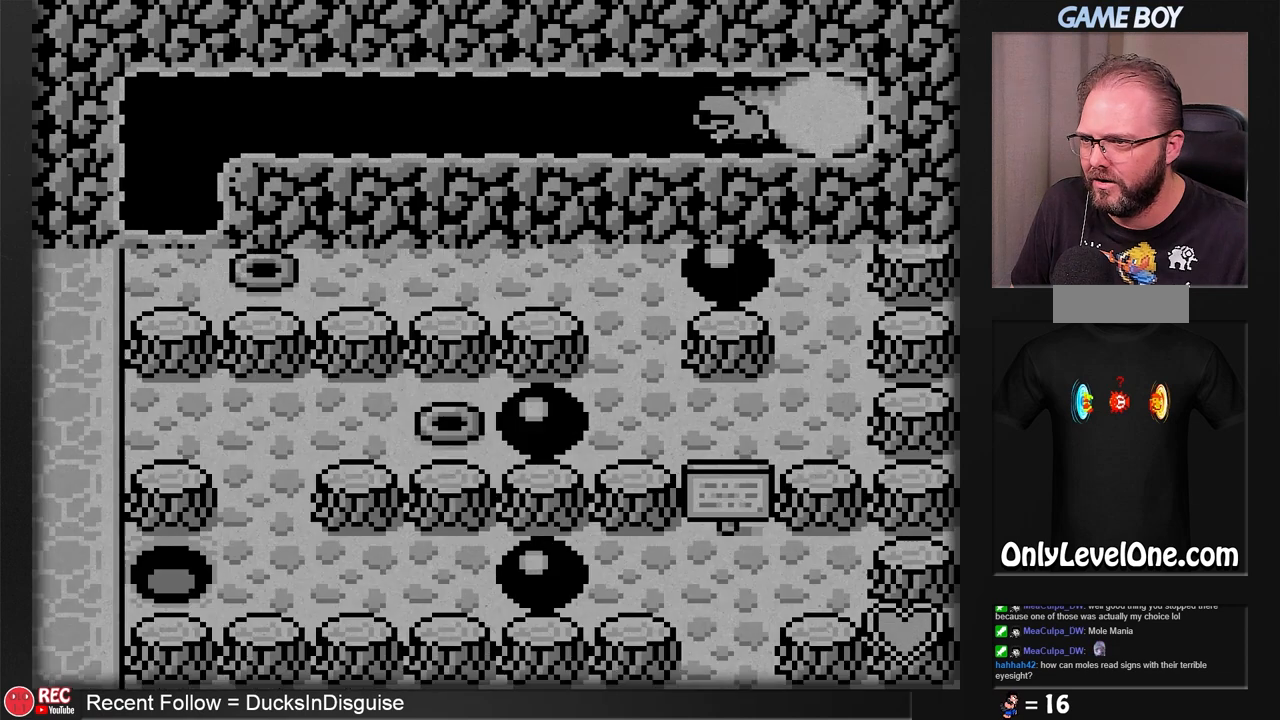
{"buttons": [], "events": [[200, "B", "up"]]}
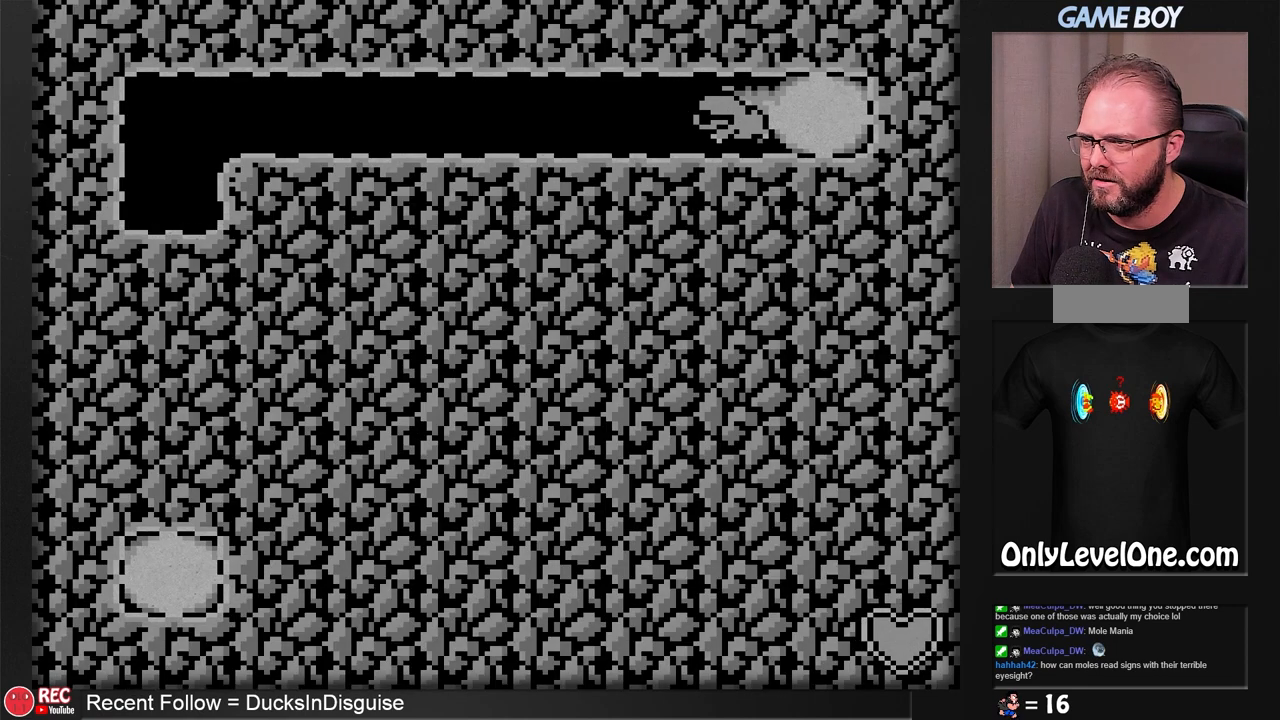
{"buttons": [], "events": [[183, "A", "down"], [367, "A", "up"]]}